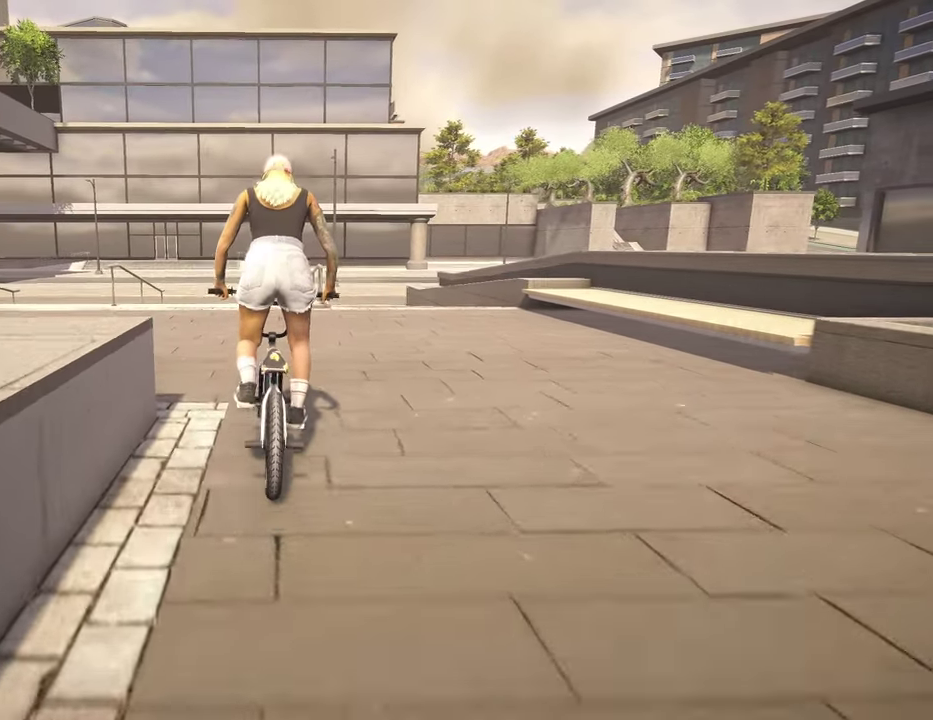
Gameplay with a controller (Xbox layout); each line is a JSON object with the inputs held at the frame after it (dt_ms = milliseconds from this image to that frame). "events" lists button and stick changes between this image and that frame as [ms after this image, input, new state], when the widget could be followed in between.
{"dt_ms": 800, "buttons": [], "left_stick": "center", "right_stick": "center", "events": [[317, "left_stick", "right"], [434, "left_stick", "center"]]}
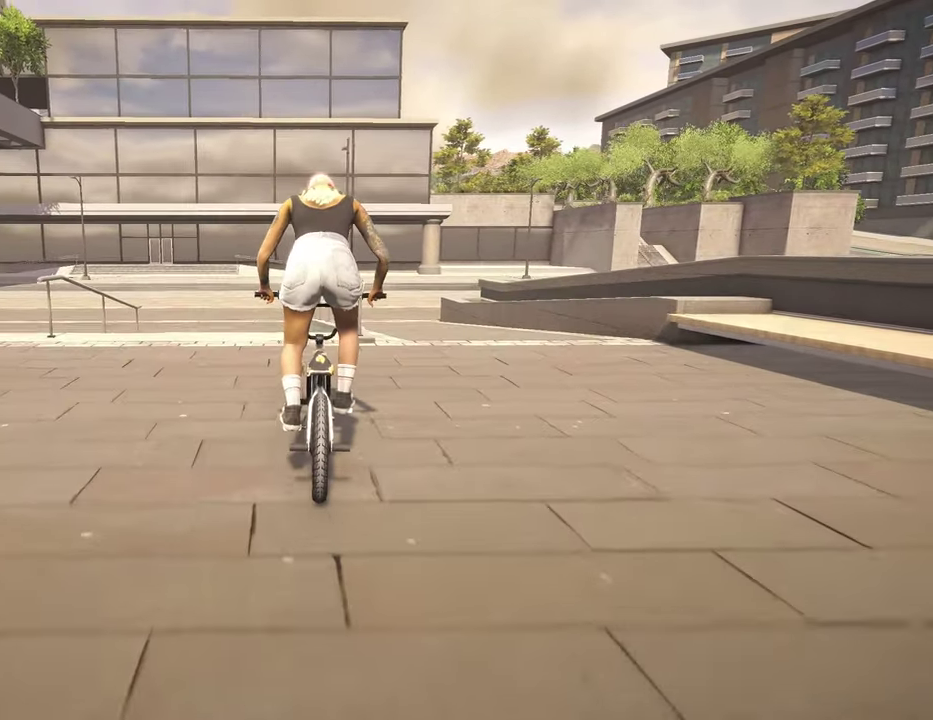
{"dt_ms": 400, "buttons": [], "left_stick": "center", "right_stick": "down", "events": [[167, "right_stick", "down"]]}
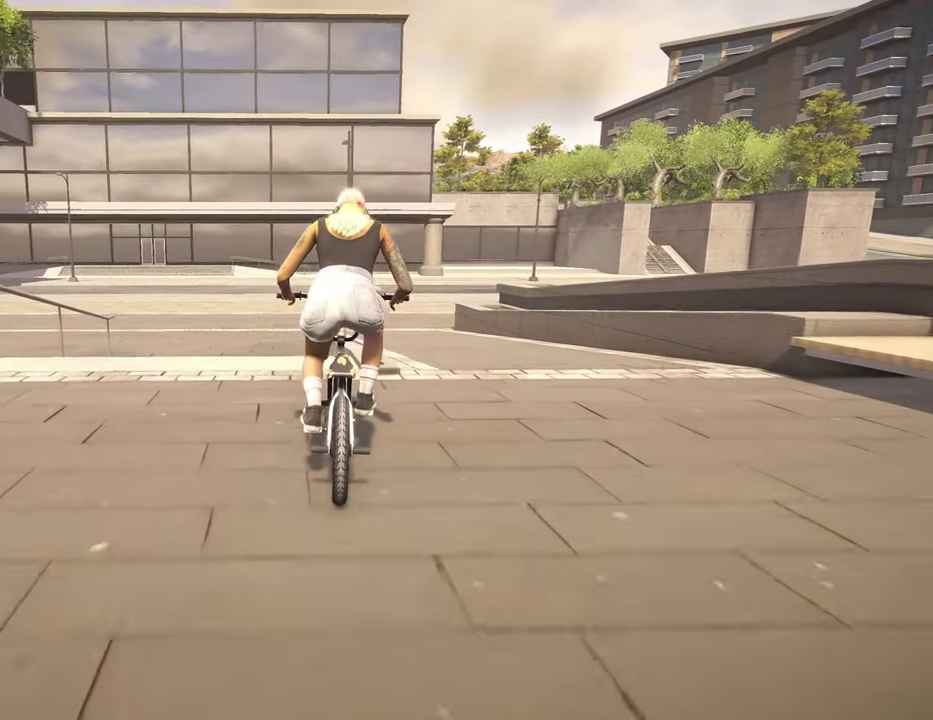
{"dt_ms": 700, "buttons": [], "left_stick": "center", "right_stick": "right", "events": [[134, "left_stick", "right"], [217, "left_stick", "center"], [400, "right_stick", "up"], [500, "right_stick", "center"], [584, "right_stick", "right"]]}
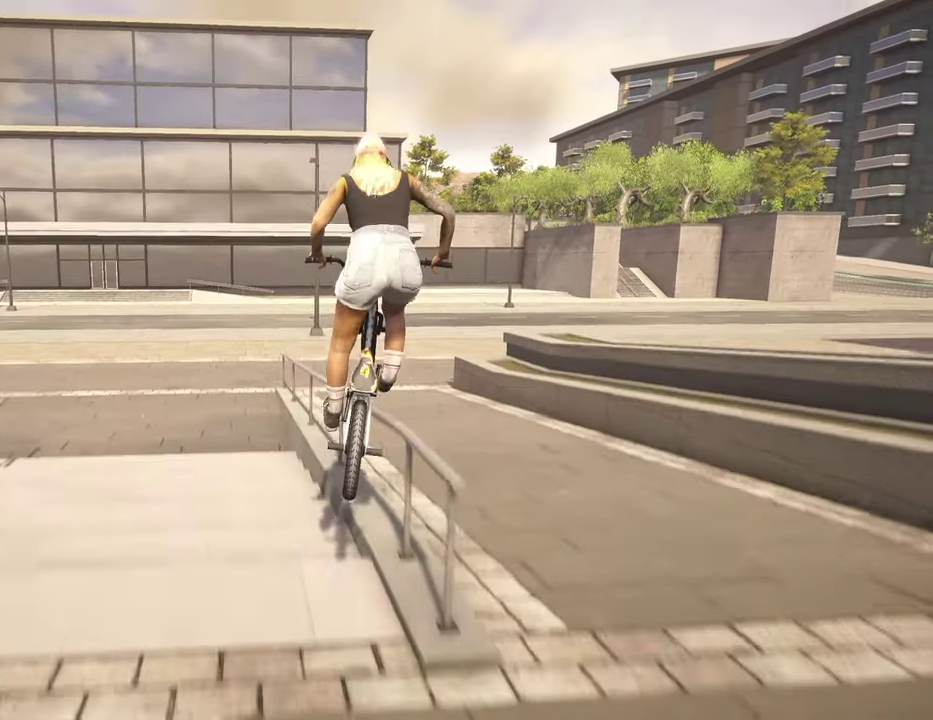
{"dt_ms": 300, "buttons": [], "left_stick": "center", "right_stick": "down-left", "events": [[134, "right_stick", "down-right"], [217, "right_stick", "down"], [300, "right_stick", "down-left"]]}
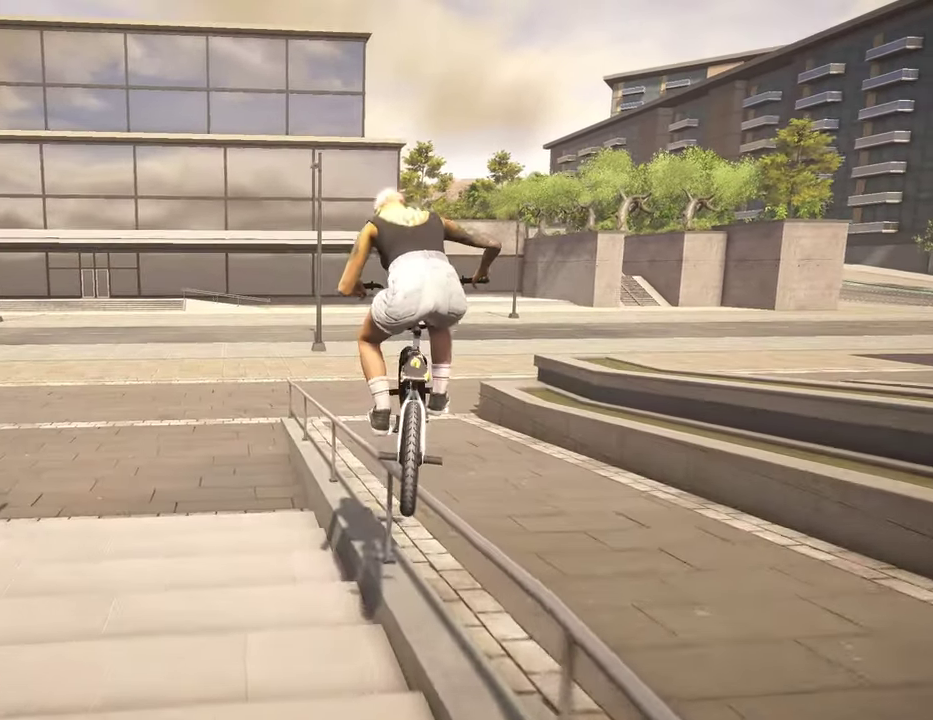
{"dt_ms": 500, "buttons": [], "left_stick": "center", "right_stick": "down-left", "events": []}
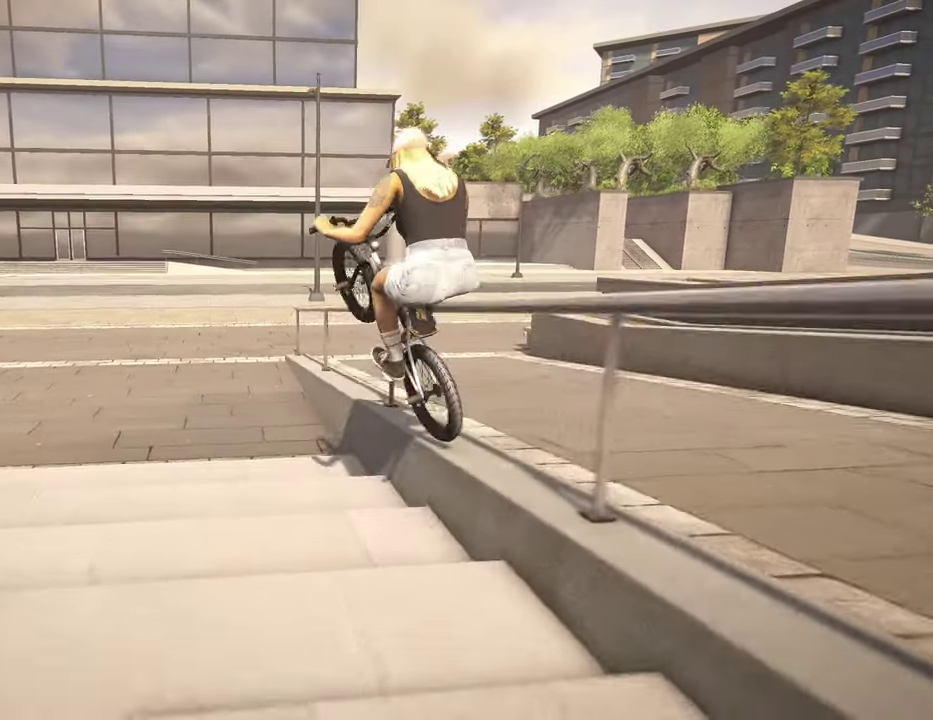
{"dt_ms": 500, "buttons": ["DPAD_DOWN"], "left_stick": "center", "right_stick": "center", "events": [[284, "right_stick", "center"], [467, "DPAD_DOWN", "down"]]}
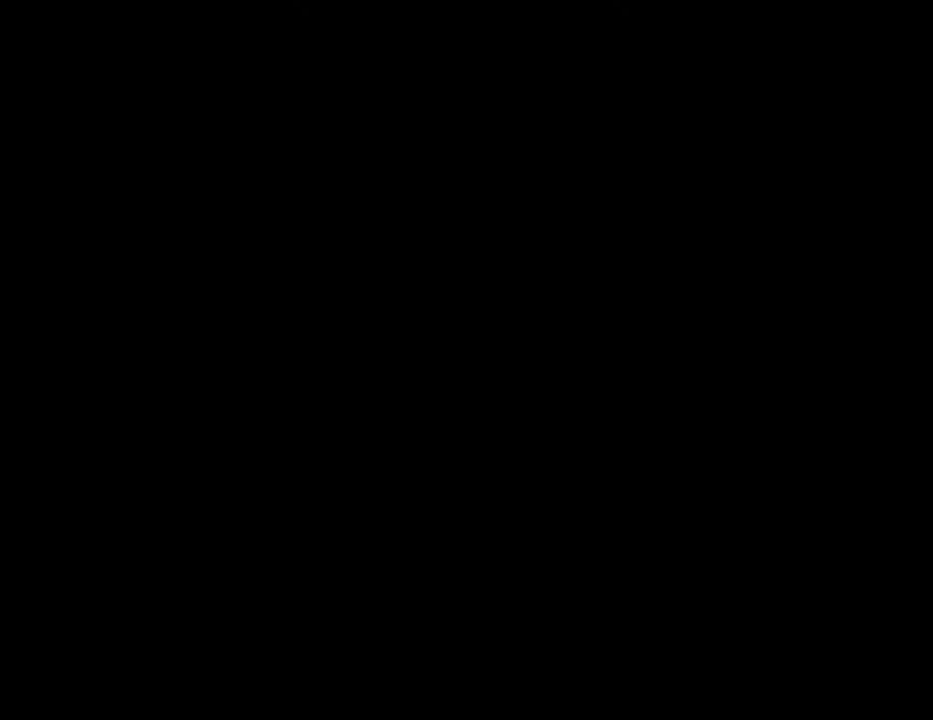
{"dt_ms": 400, "buttons": ["A"], "left_stick": "center", "right_stick": "center", "events": [[84, "DPAD_DOWN", "up"], [317, "A", "down"]]}
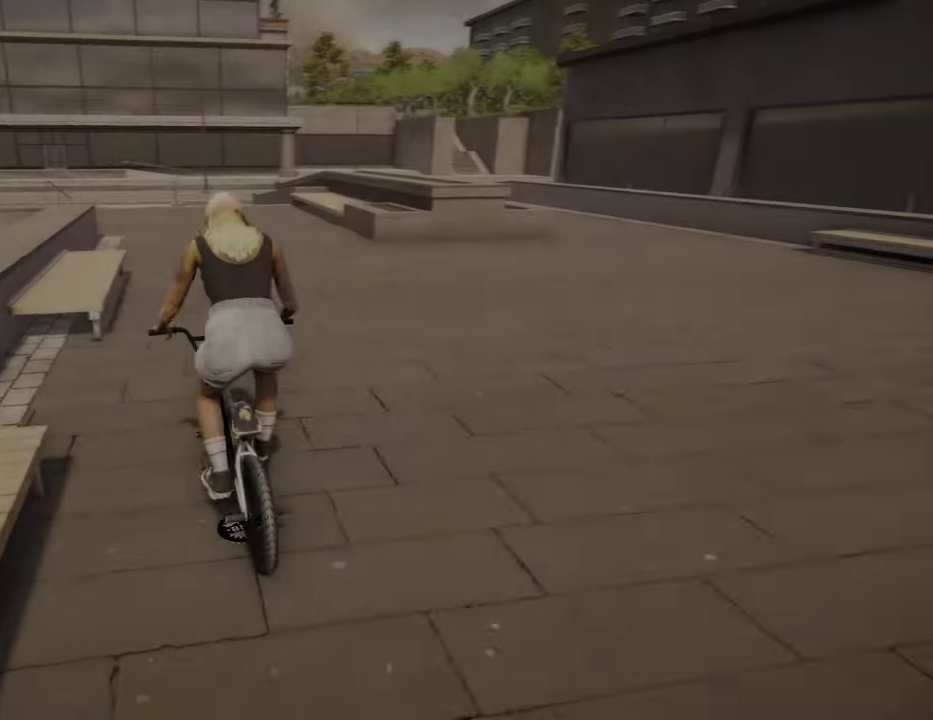
{"dt_ms": 800, "buttons": [], "left_stick": "up", "right_stick": "center", "events": [[50, "A", "up"], [50, "left_stick", "up"], [117, "A", "down"], [250, "A", "up"], [334, "A", "down"], [417, "A", "up"], [500, "A", "down"], [600, "A", "up"]]}
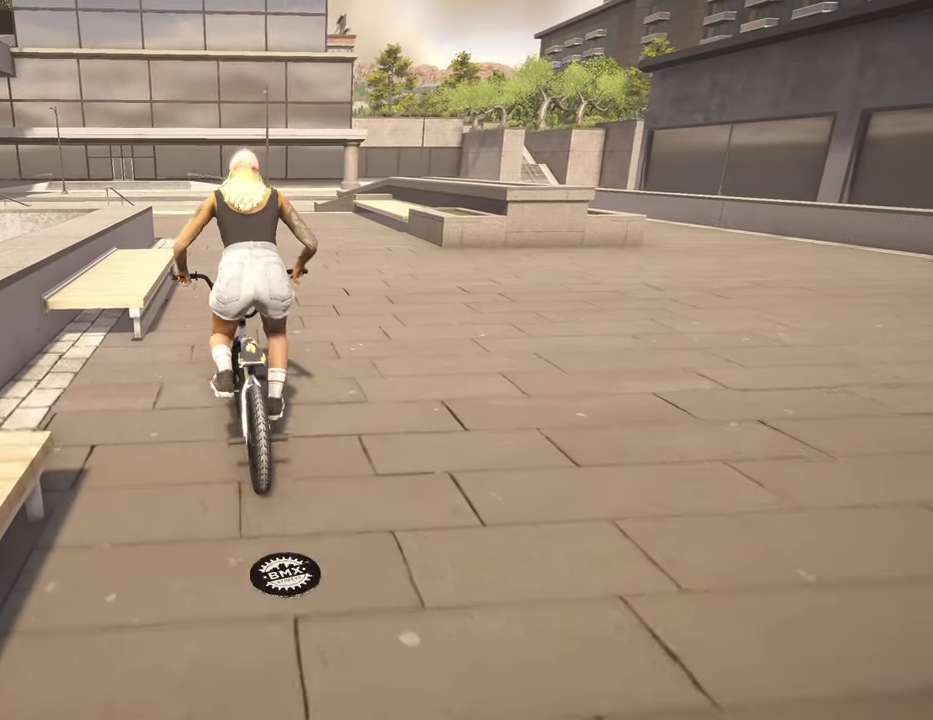
{"dt_ms": 300, "buttons": ["A"], "left_stick": "up", "right_stick": "center", "events": [[84, "A", "down"], [200, "A", "up"], [300, "A", "down"]]}
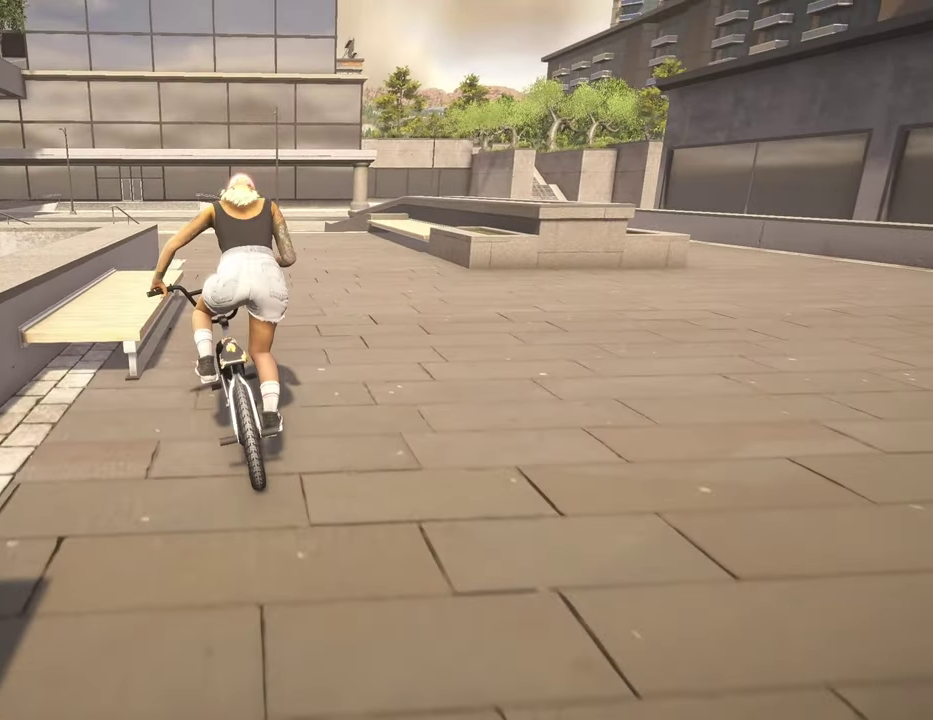
{"dt_ms": 500, "buttons": [], "left_stick": "center", "right_stick": "center", "events": [[117, "A", "up"], [267, "left_stick", "center"]]}
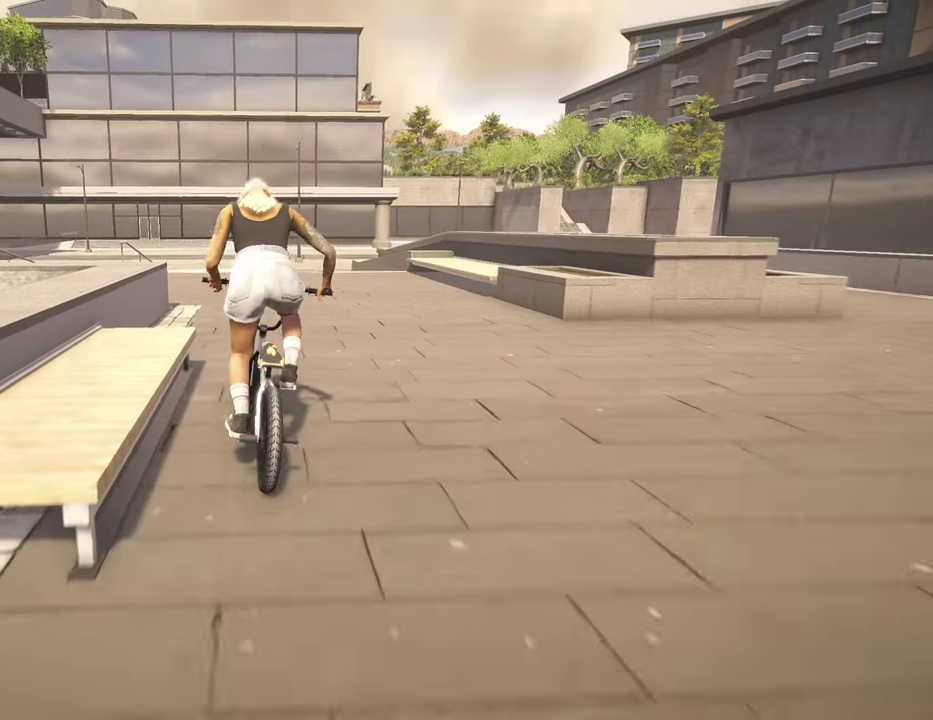
{"dt_ms": 500, "buttons": [], "left_stick": "up-left", "right_stick": "center", "events": [[384, "left_stick", "up-left"]]}
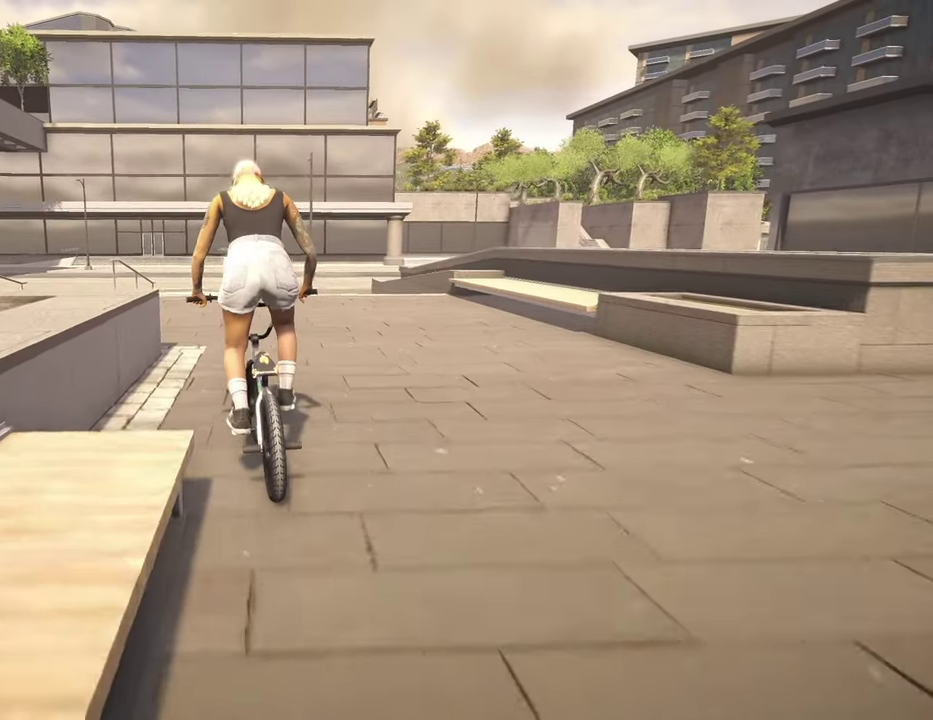
{"dt_ms": 300, "buttons": [], "left_stick": "center", "right_stick": "center", "events": [[17, "left_stick", "center"]]}
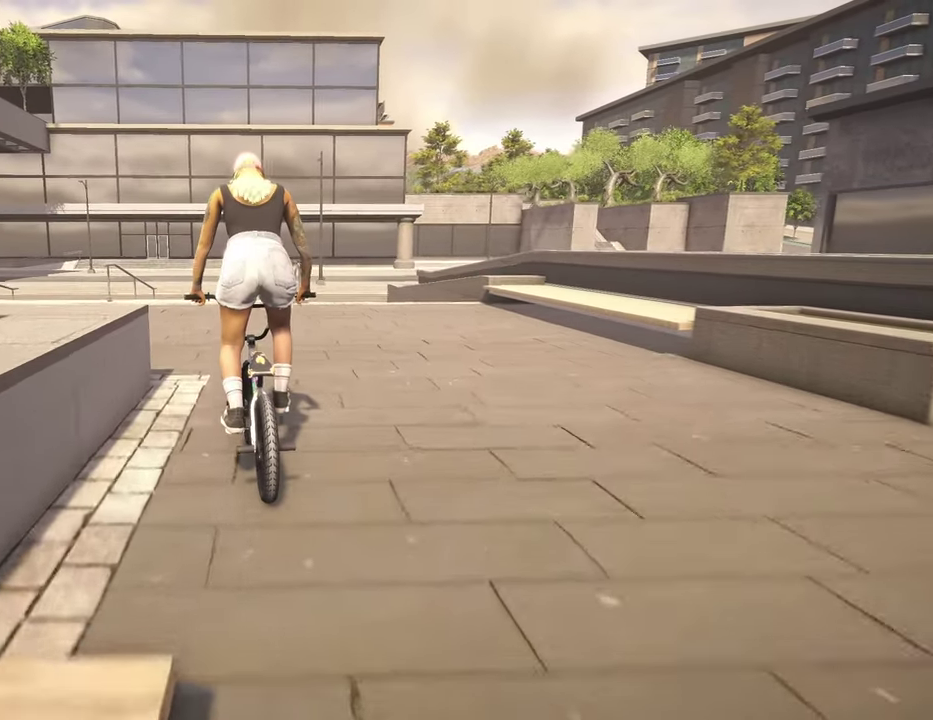
{"dt_ms": 800, "buttons": [], "left_stick": "up-right", "right_stick": "center", "events": [[334, "left_stick", "up-right"]]}
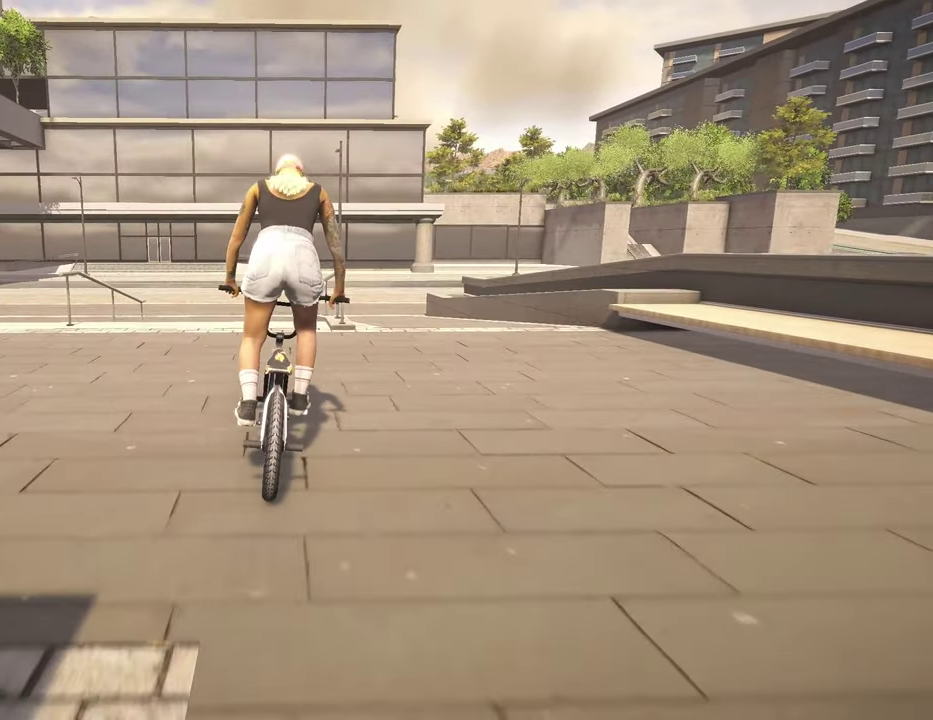
{"dt_ms": 400, "buttons": [], "left_stick": "center", "right_stick": "down", "events": [[400, "left_stick", "center"], [400, "right_stick", "down"]]}
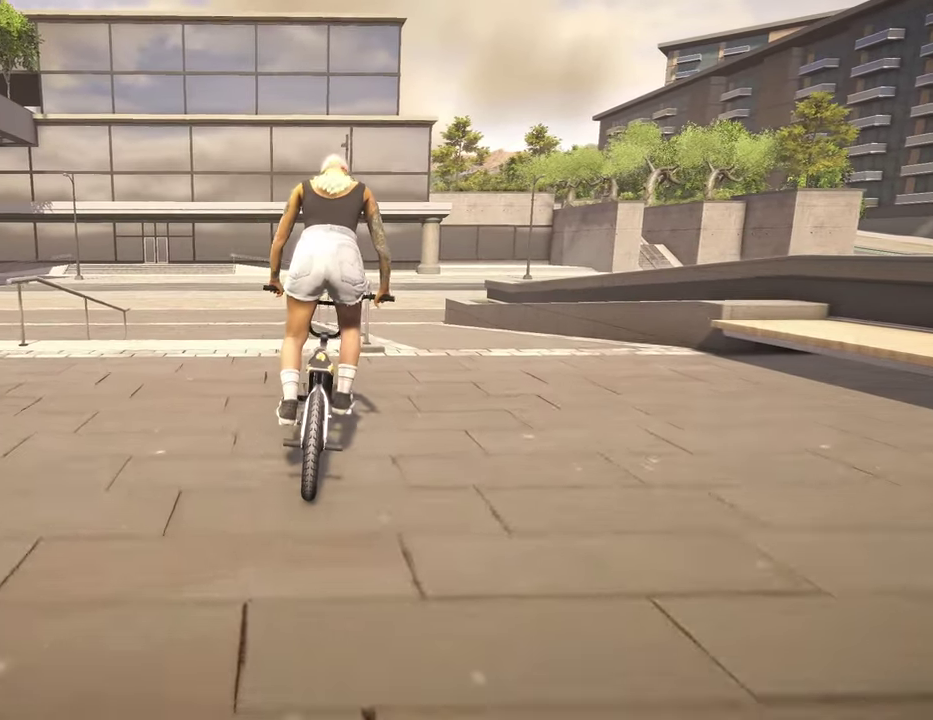
{"dt_ms": 500, "buttons": [], "left_stick": "center", "right_stick": "up", "events": [[500, "right_stick", "up"]]}
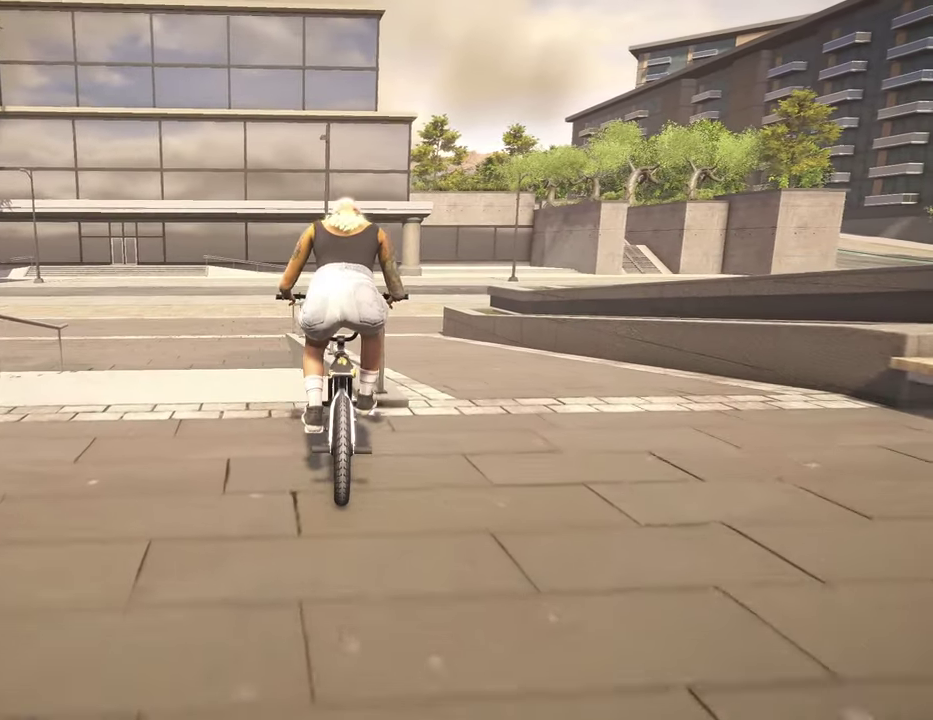
{"dt_ms": 300, "buttons": [], "left_stick": "center", "right_stick": "center", "events": [[150, "right_stick", "center"]]}
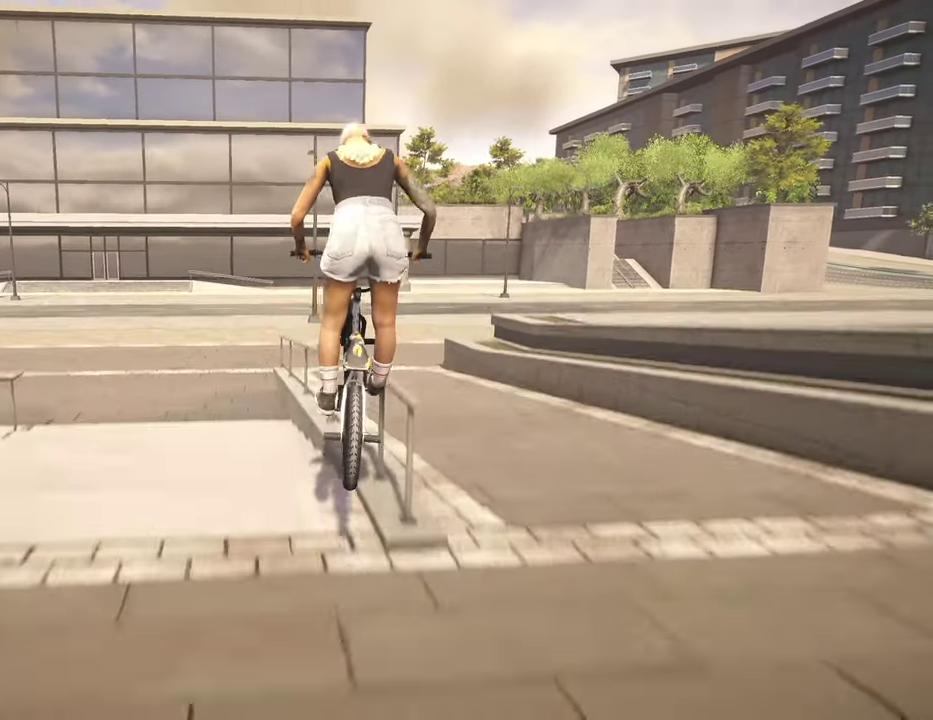
{"dt_ms": 900, "buttons": [], "left_stick": "center", "right_stick": "down", "events": [[17, "right_stick", "right"], [317, "right_stick", "down"]]}
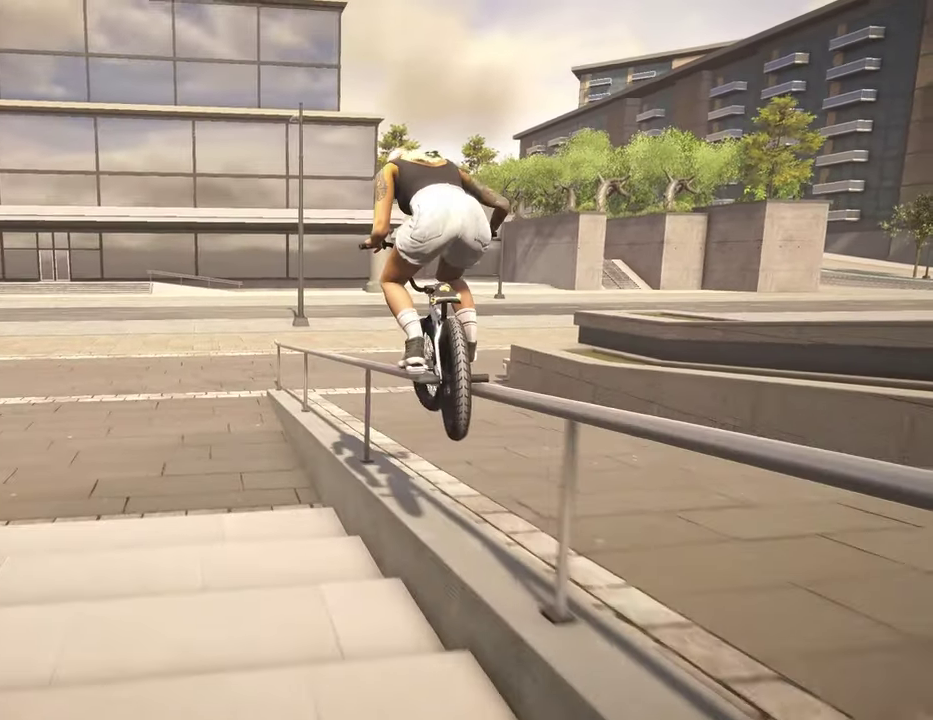
{"dt_ms": 300, "buttons": [], "left_stick": "center", "right_stick": "center", "events": [[250, "right_stick", "center"]]}
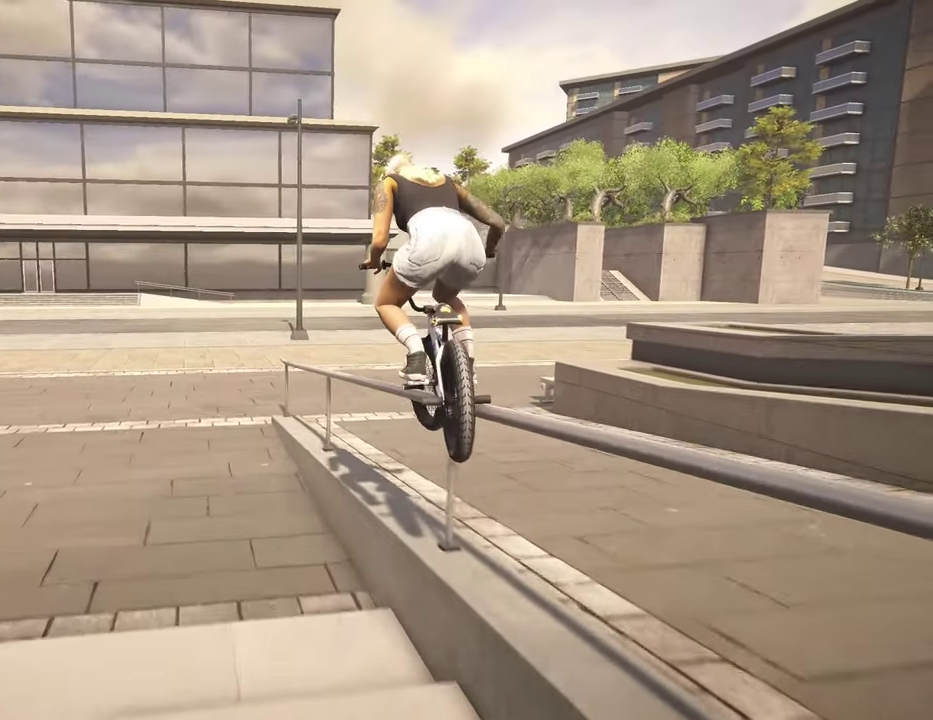
{"dt_ms": 500, "buttons": [], "left_stick": "center", "right_stick": "center", "events": []}
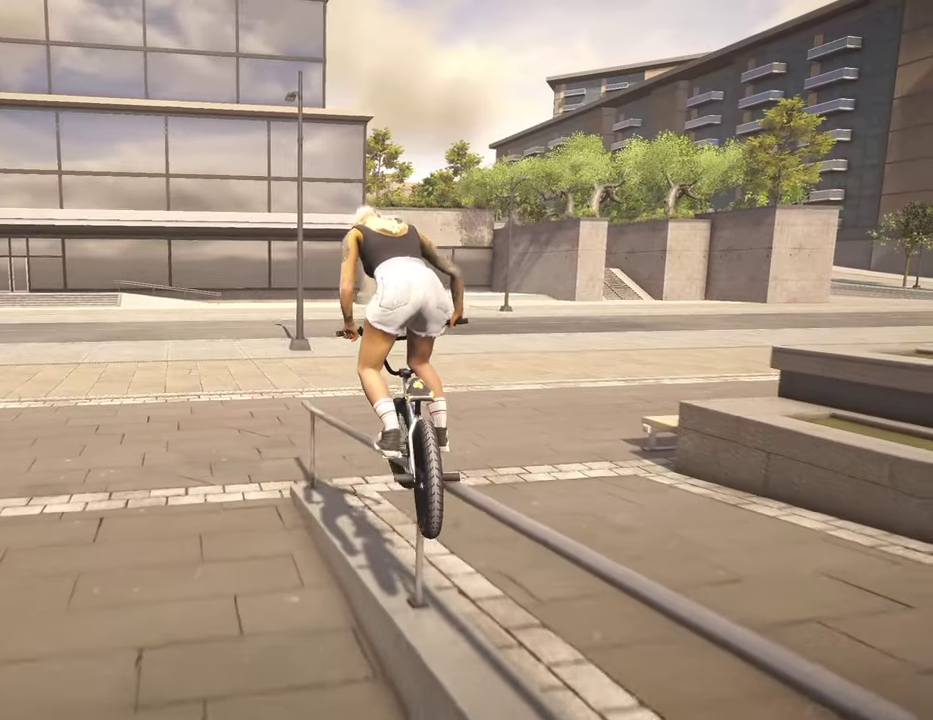
{"dt_ms": 500, "buttons": [], "left_stick": "right", "right_stick": "down", "events": [[67, "right_stick", "down"], [300, "L2", "down"], [300, "left_stick", "right"], [400, "right_stick", "up"], [467, "L2", "up"], [467, "right_stick", "down"]]}
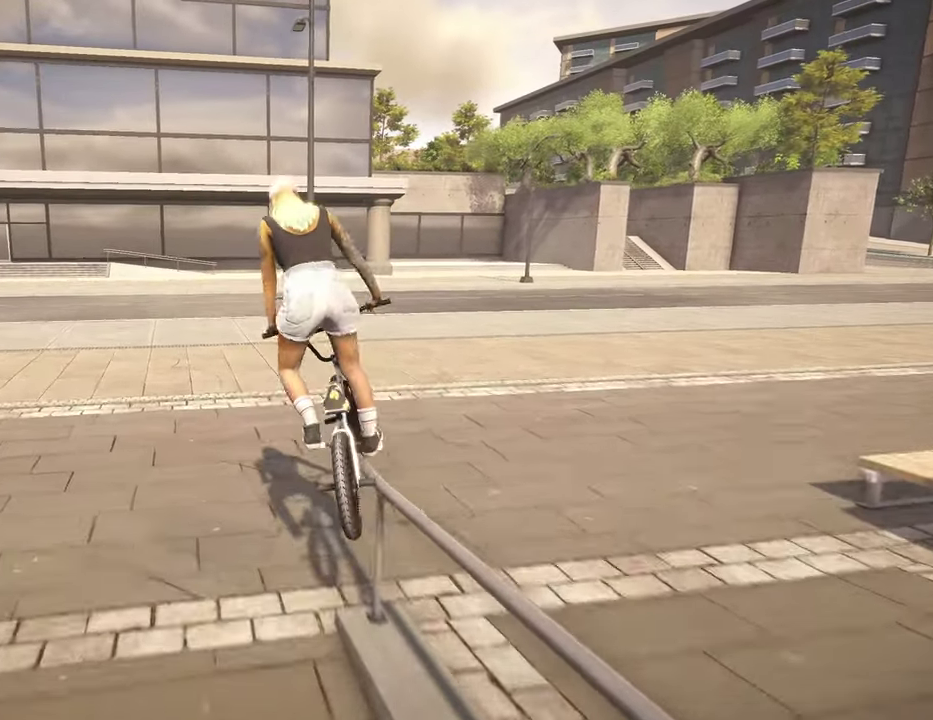
{"dt_ms": 300, "buttons": [], "left_stick": "right", "right_stick": "down", "events": []}
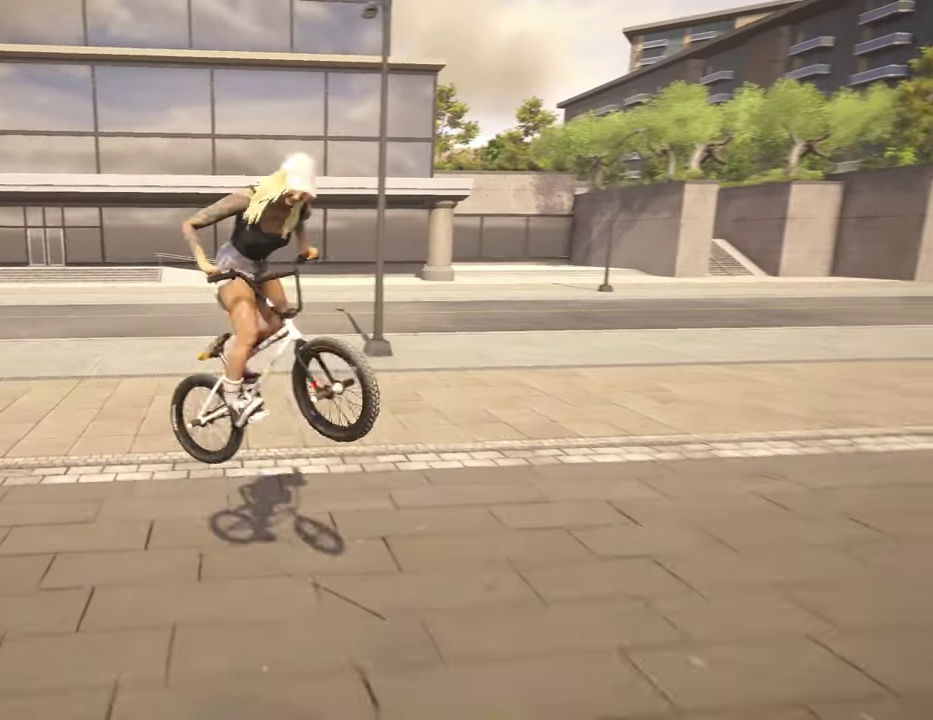
{"dt_ms": 800, "buttons": [], "left_stick": "center", "right_stick": "center", "events": [[250, "right_stick", "center"], [484, "left_stick", "center"]]}
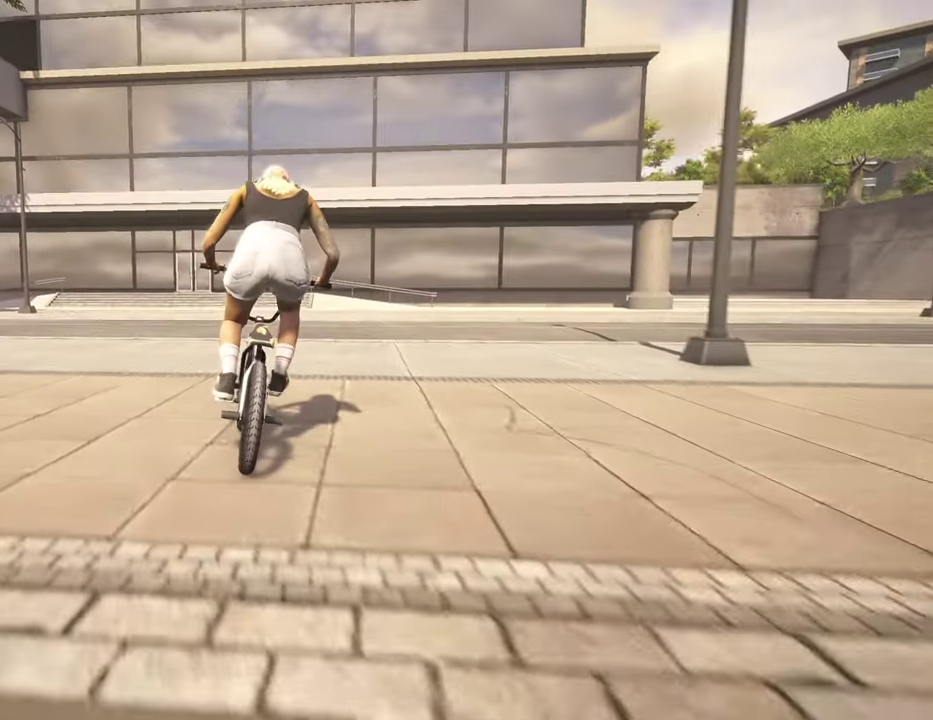
{"dt_ms": 400, "buttons": [], "left_stick": "right", "right_stick": "center", "events": [[117, "left_stick", "right"]]}
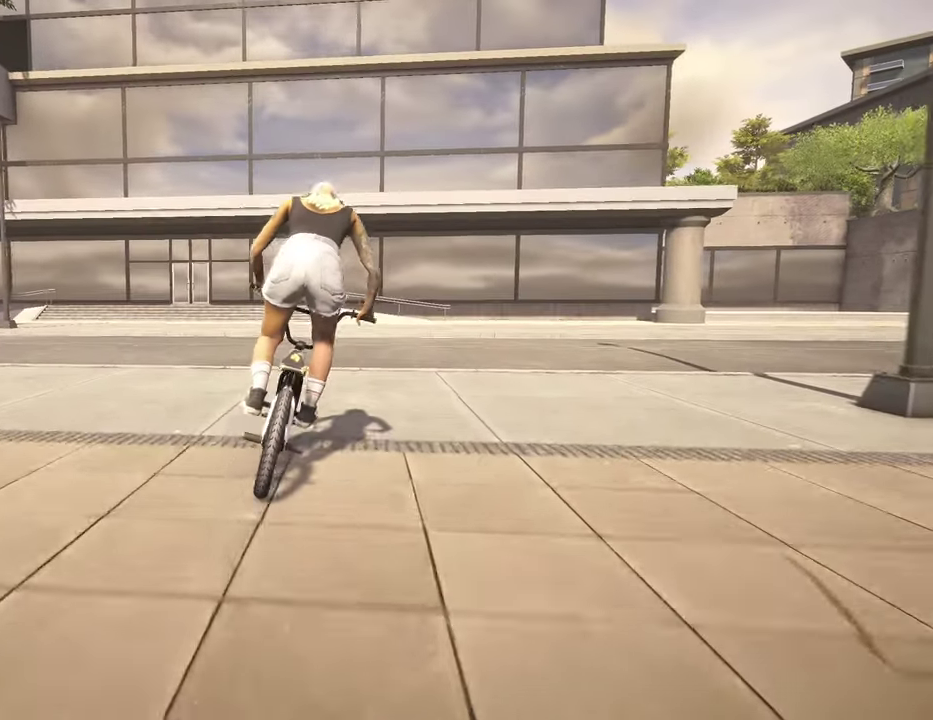
{"dt_ms": 400, "buttons": [], "left_stick": "left", "right_stick": "up", "events": [[17, "left_stick", "center"], [267, "left_stick", "left"], [300, "right_stick", "up"]]}
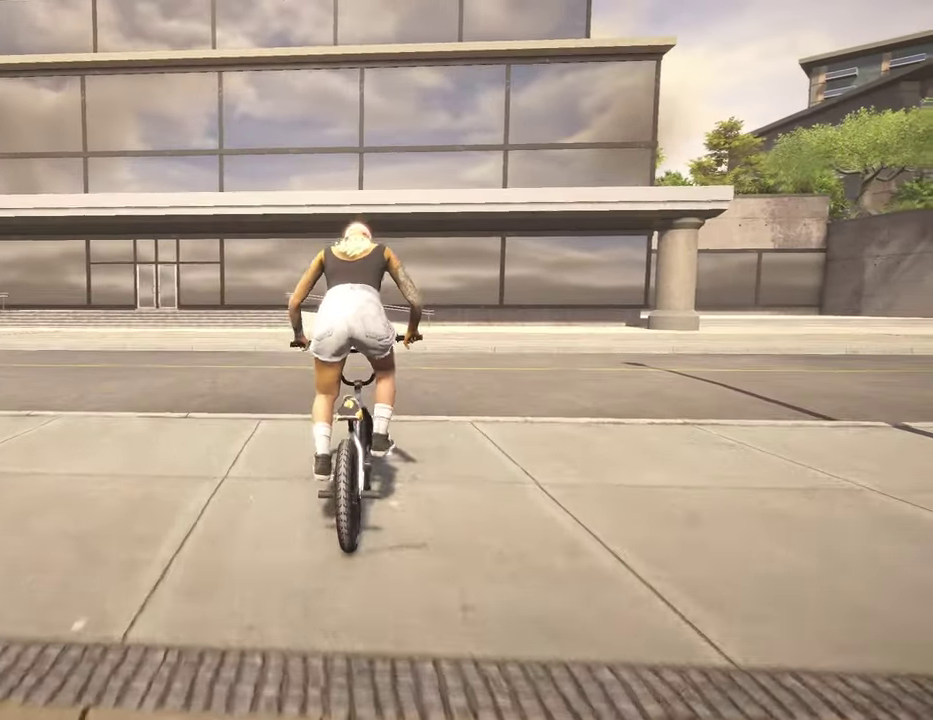
{"dt_ms": 800, "buttons": [], "left_stick": "left", "right_stick": "down", "events": [[67, "right_stick", "down"], [200, "right_stick", "center"], [317, "right_stick", "down"]]}
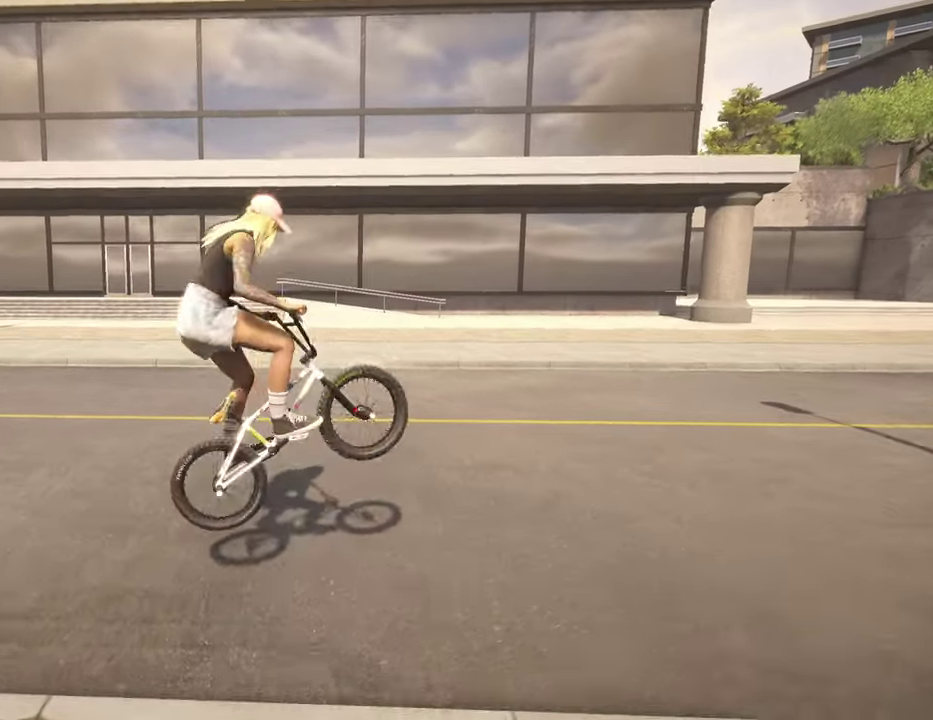
{"dt_ms": 300, "buttons": [], "left_stick": "center", "right_stick": "center", "events": [[67, "left_stick", "center"], [67, "right_stick", "center"]]}
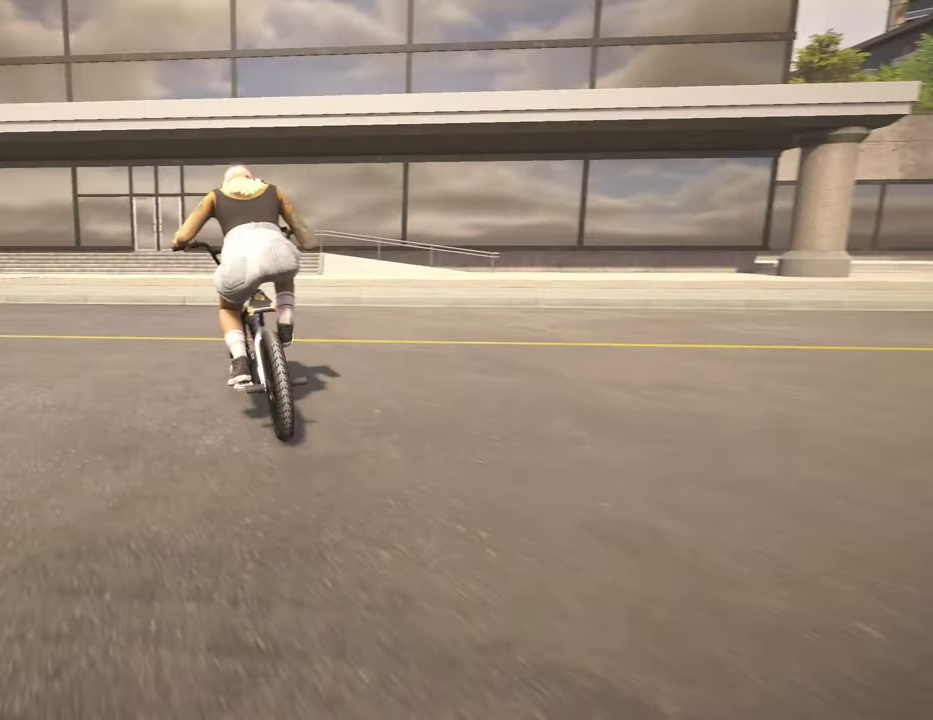
{"dt_ms": 600, "buttons": [], "left_stick": "center", "right_stick": "center", "events": [[67, "A", "down"], [167, "left_stick", "up-left"], [317, "left_stick", "up"], [417, "A", "up"], [484, "left_stick", "center"]]}
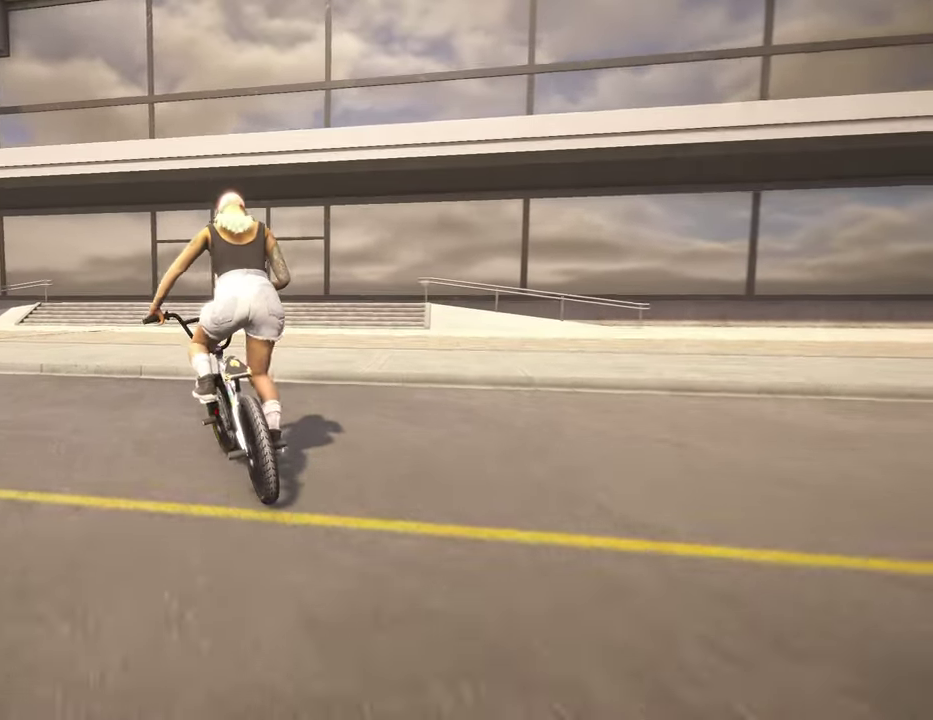
{"dt_ms": 400, "buttons": [], "left_stick": "center", "right_stick": "up-right", "events": [[67, "left_stick", "left"], [67, "right_stick", "down"], [134, "left_stick", "center"], [367, "right_stick", "up-right"]]}
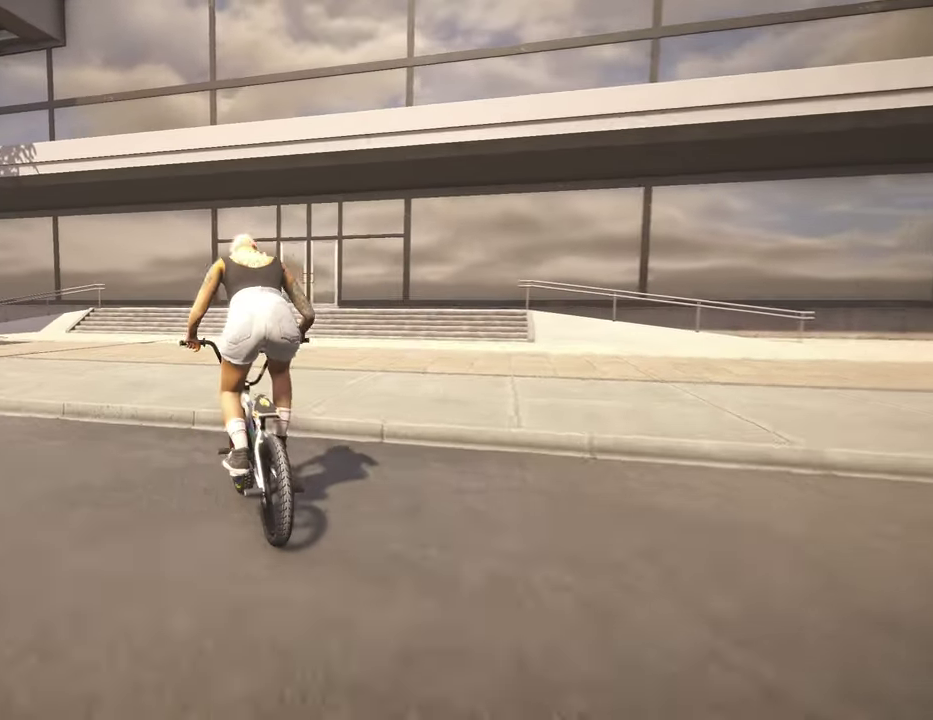
{"dt_ms": 400, "buttons": [], "left_stick": "center", "right_stick": "center", "events": [[50, "right_stick", "center"], [117, "R2", "down"], [134, "L2", "down"], [134, "right_stick", "right"], [284, "R2", "up"], [300, "right_stick", "center"], [334, "L2", "up"]]}
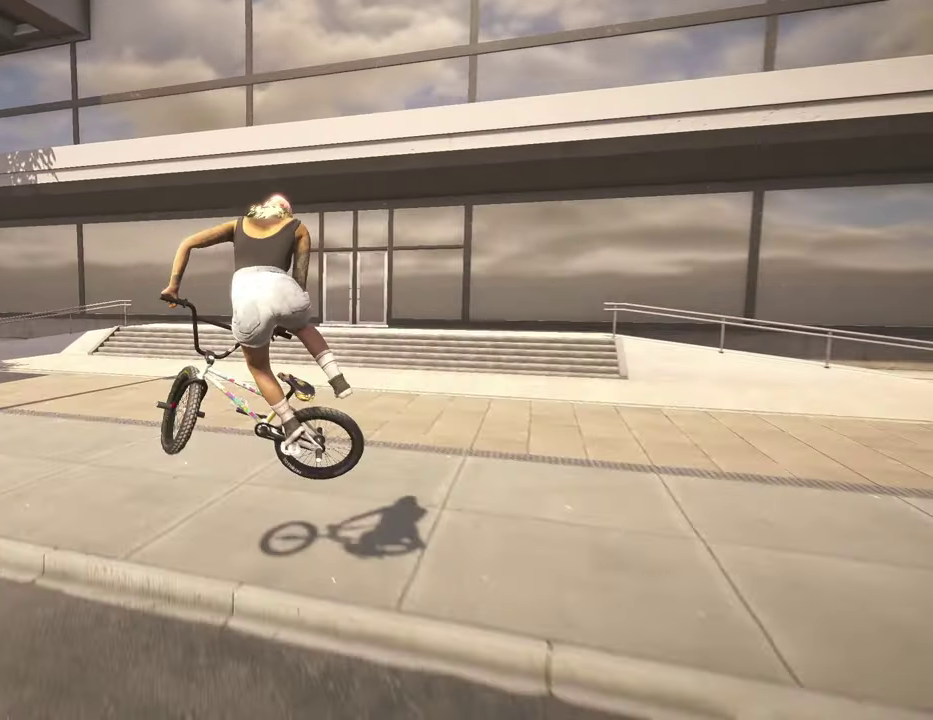
{"dt_ms": 600, "buttons": [], "left_stick": "left", "right_stick": "center", "events": [[534, "left_stick", "left"]]}
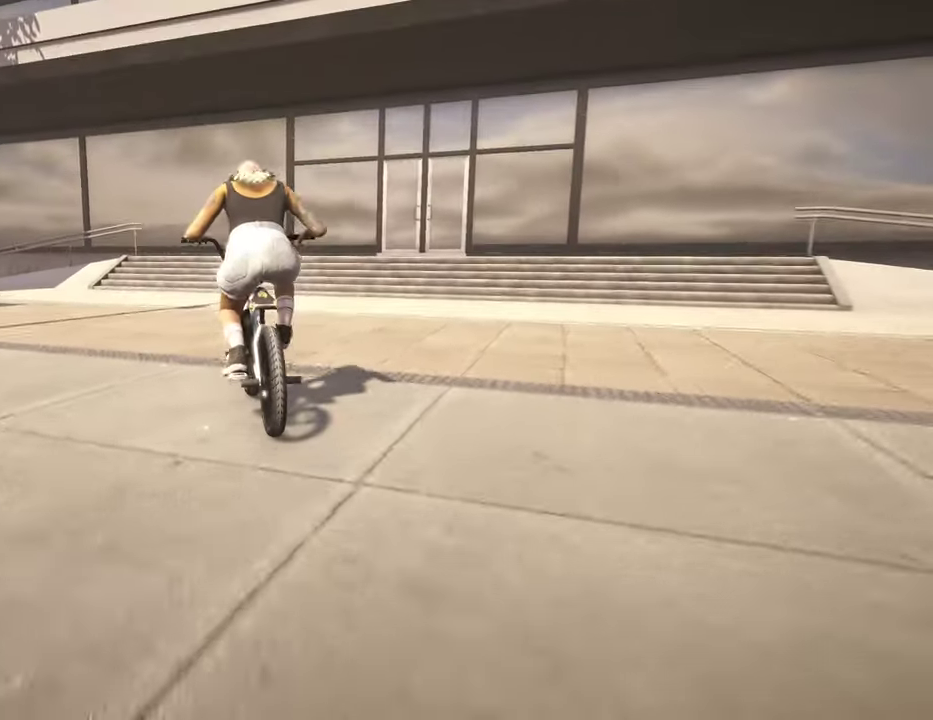
{"dt_ms": 600, "buttons": [], "left_stick": "left", "right_stick": "center", "events": []}